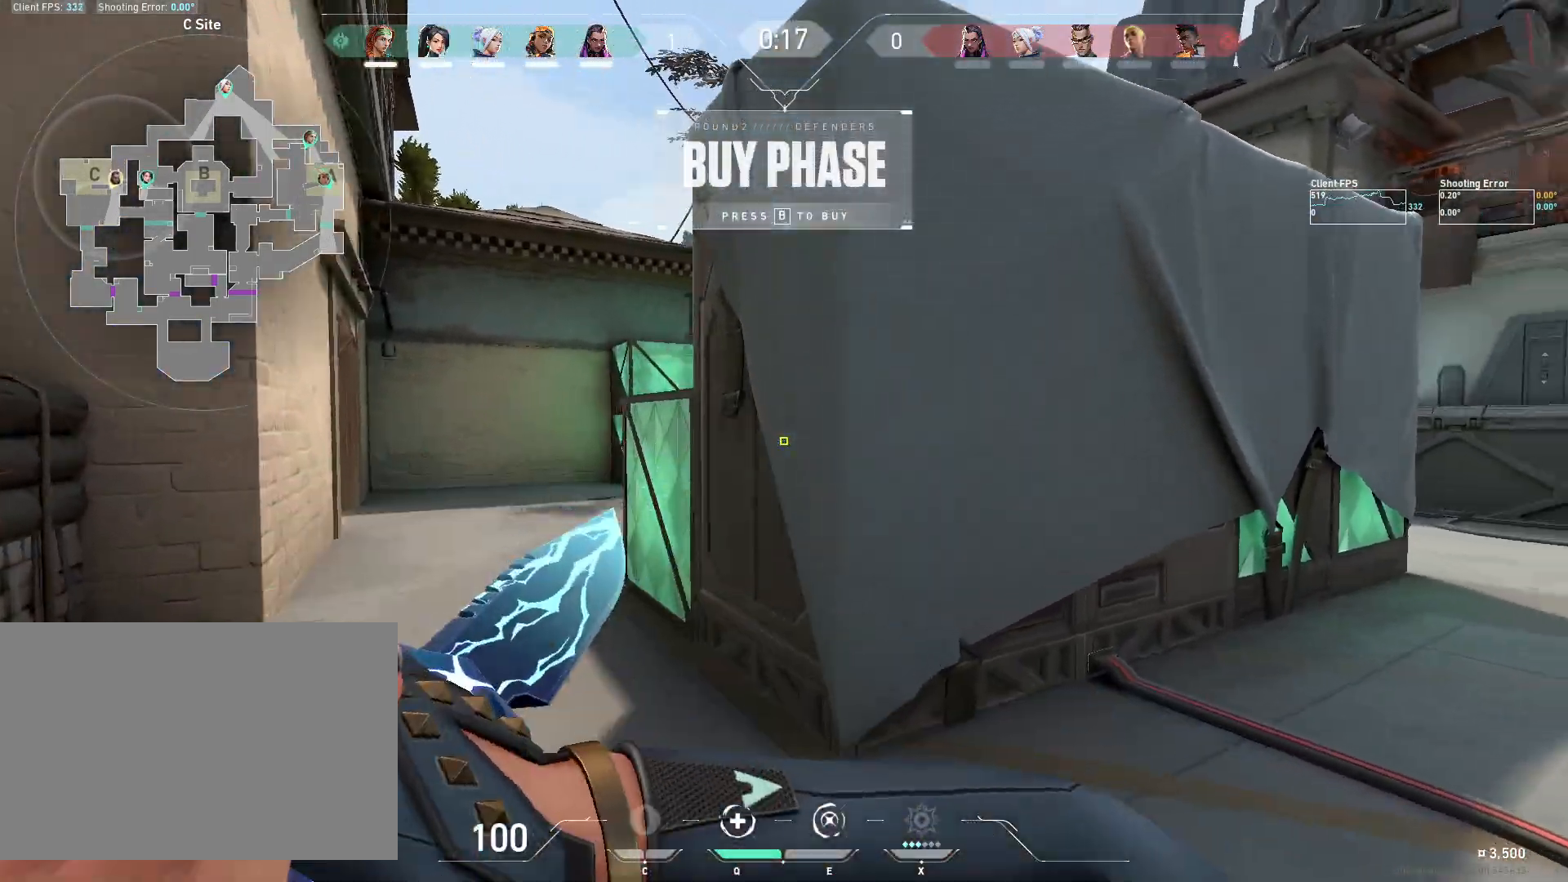
Gameplay with keyboard and mouse; each line is a JSON object with the keys and mouse buttons held at the frame after it. "events" lists presses ("down") and releases ("up") of "4", "a", "c", "ctrl", "d", "e", "q", "r", "s", "shift", "space", "w", "x", "z", "mouse_left", "mouse_wheel", "mouse_right", "mouse_mb4" and "mouse_mb5" between this image and that frame as [ms after this image, input, new state], when the widget could be followed in between. "mouse_left", "mouse_wheel", "mouse_right", "mouse_mb4", "mouse_mb5" = the "left", "wheel", "right", "mb4", "mb5" buttons of the "mouse" list. No other keys are recorded. "wheel" means that the mouse wheel is clicked or scrolled. Mouse movement is not recorded.
{"keys": ["a", "w"], "mouse": ["right"], "events": []}
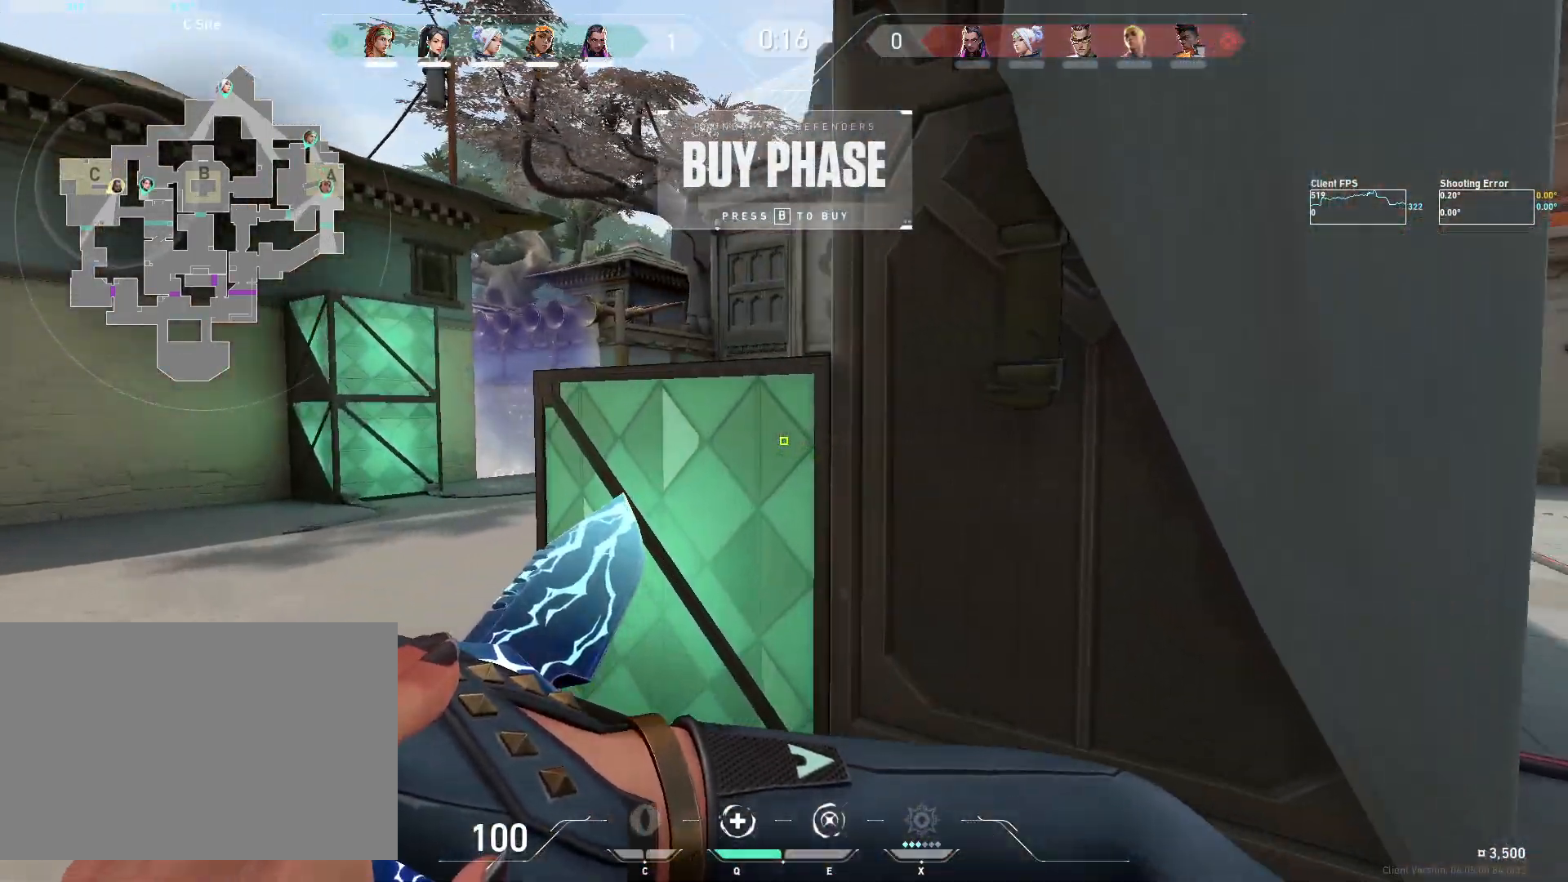
{"keys": ["a", "w"], "mouse": ["right"], "events": []}
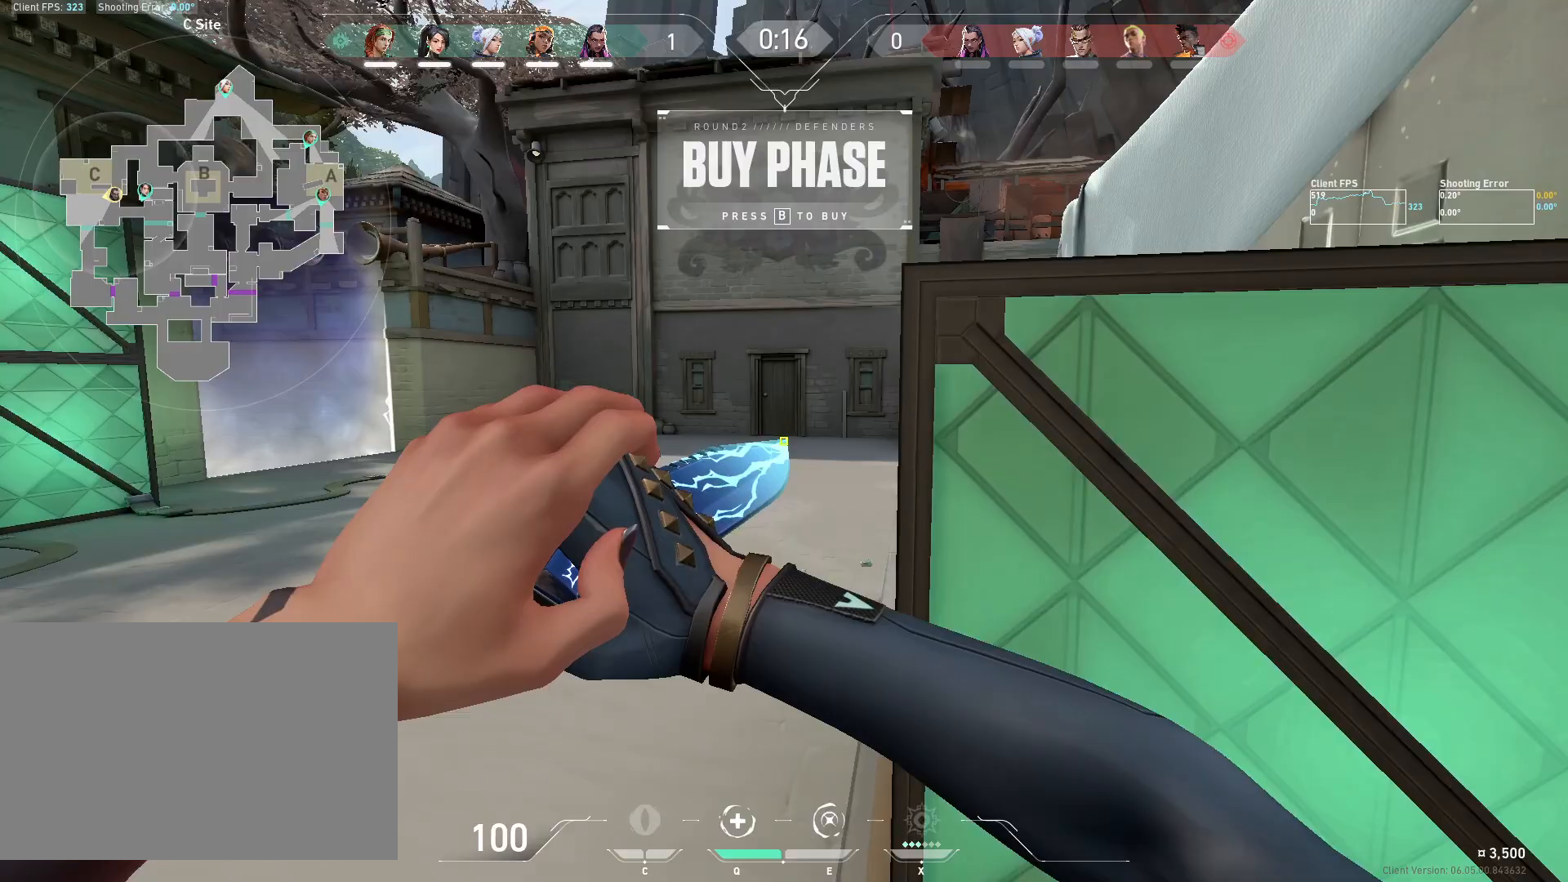
{"keys": ["w"], "mouse": ["right"], "events": [[150, "a", "up"]]}
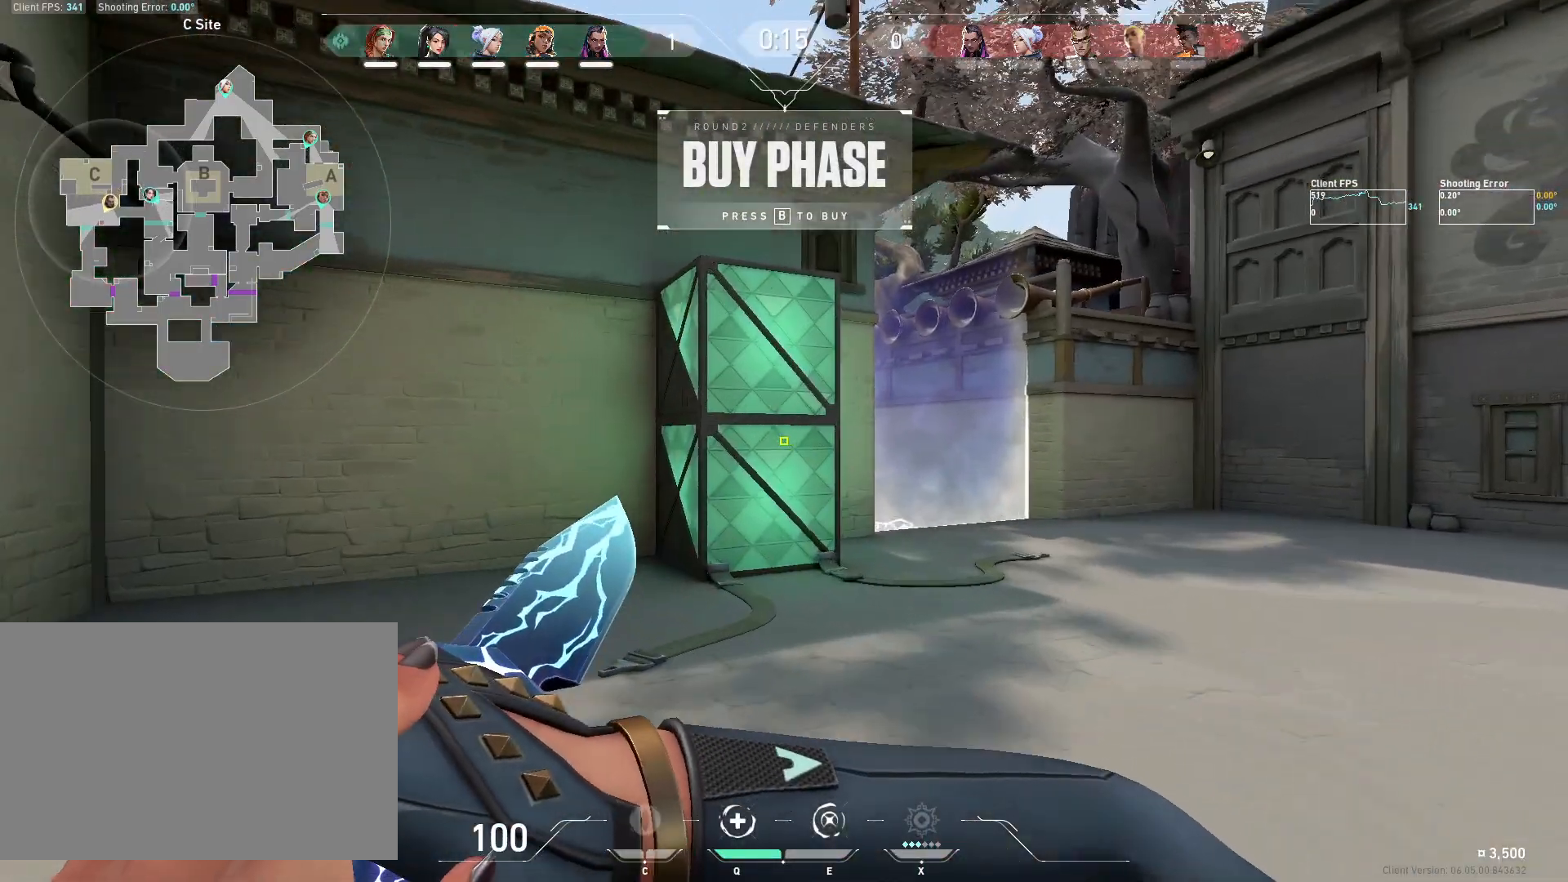
{"keys": ["w"], "mouse": ["right"], "events": []}
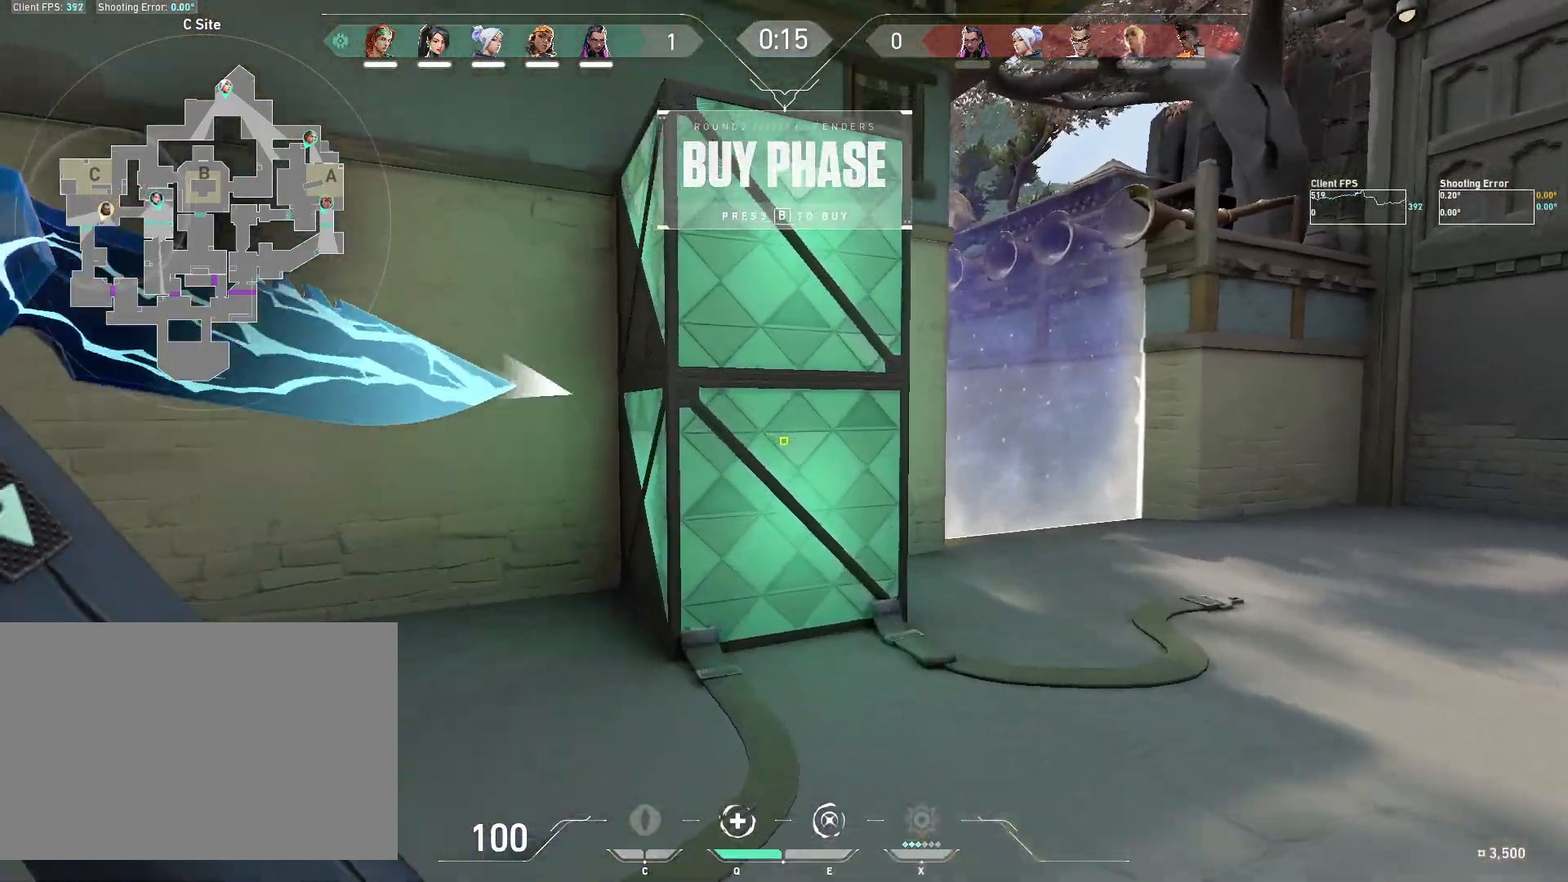
{"keys": [], "mouse": [], "events": [[267, "mouse_right", "up"], [367, "w", "up"]]}
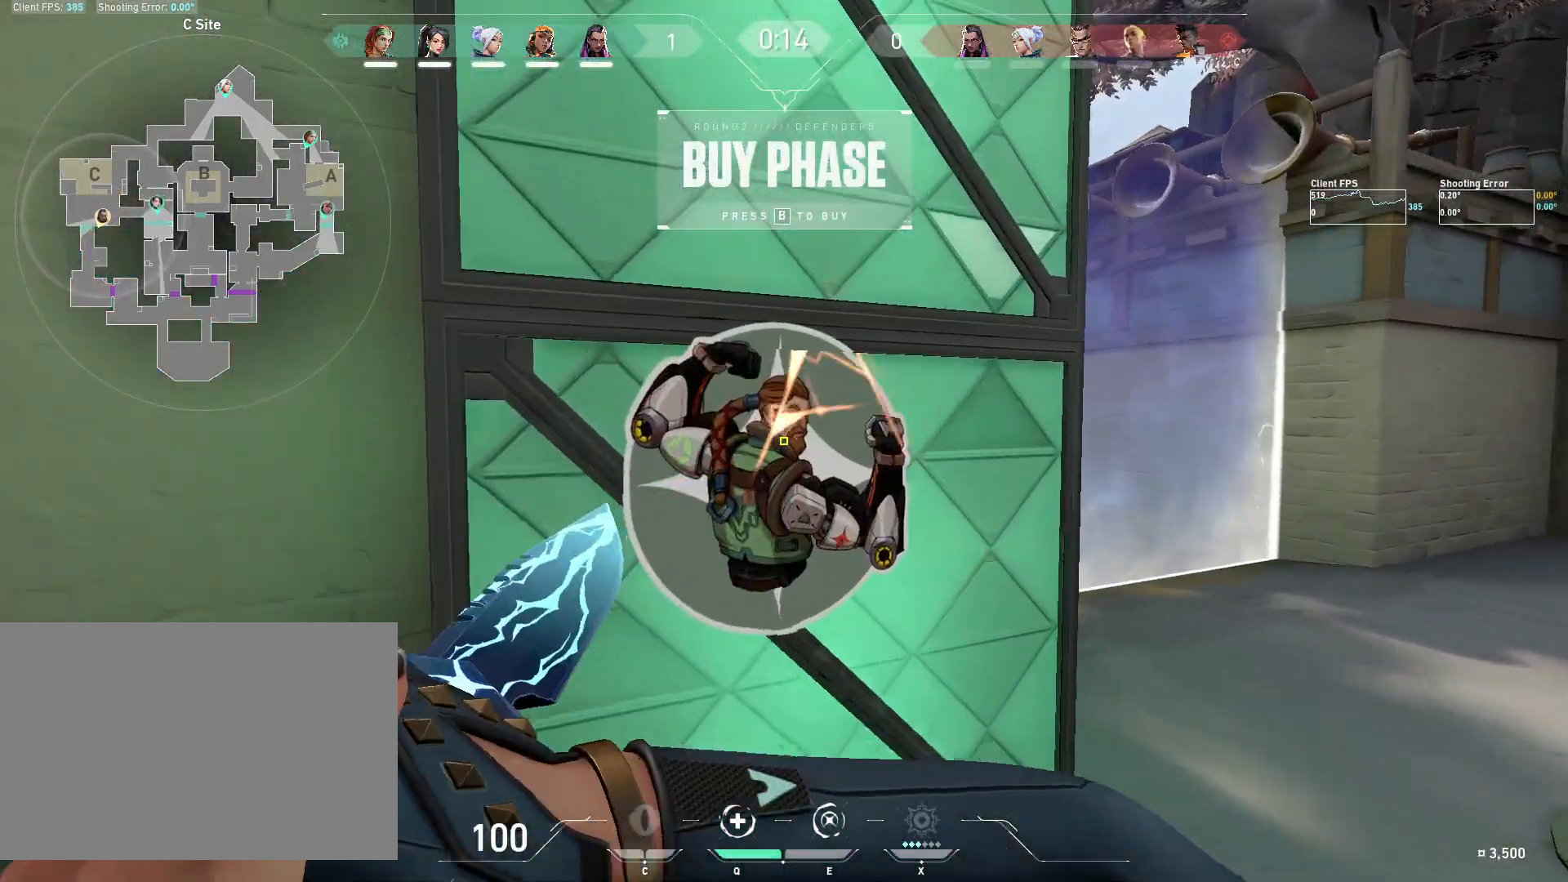
{"keys": [], "mouse": [], "events": []}
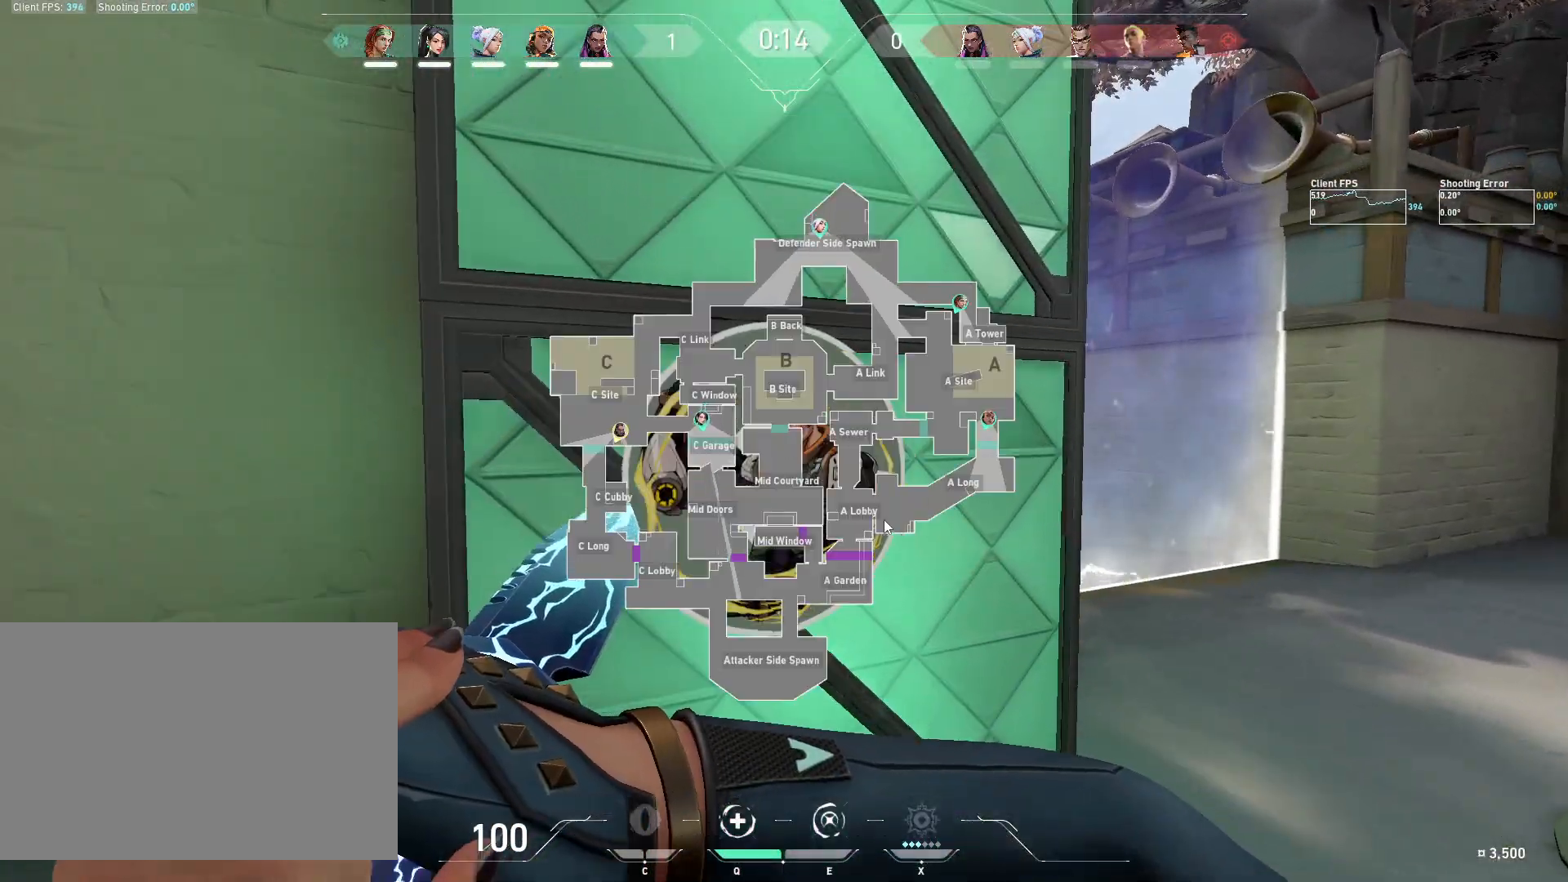
{"keys": [], "mouse": [], "events": []}
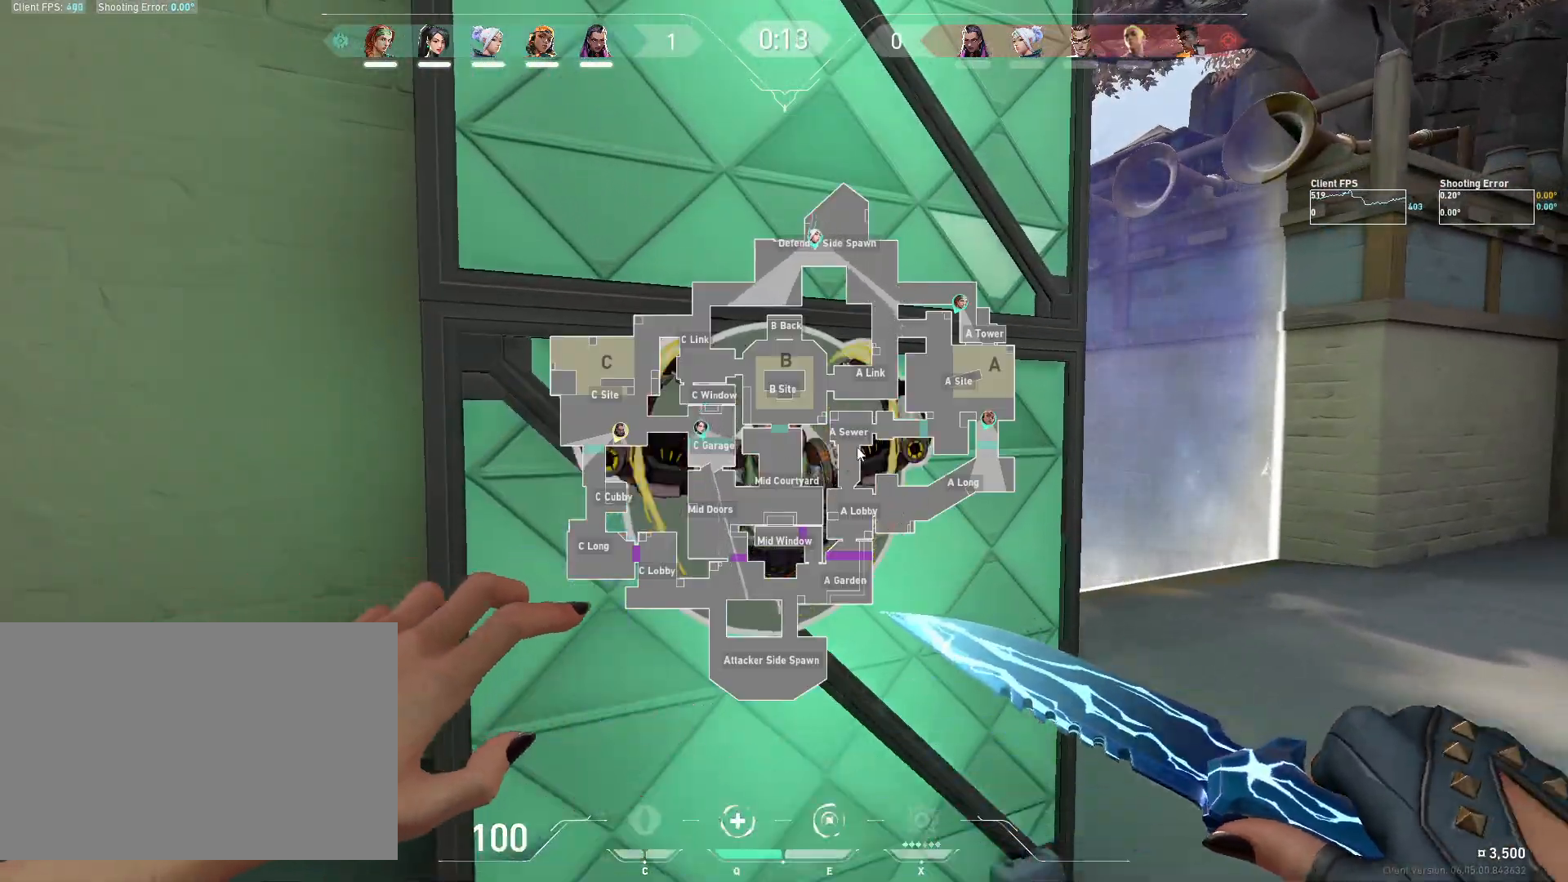
{"keys": [], "mouse": [], "events": []}
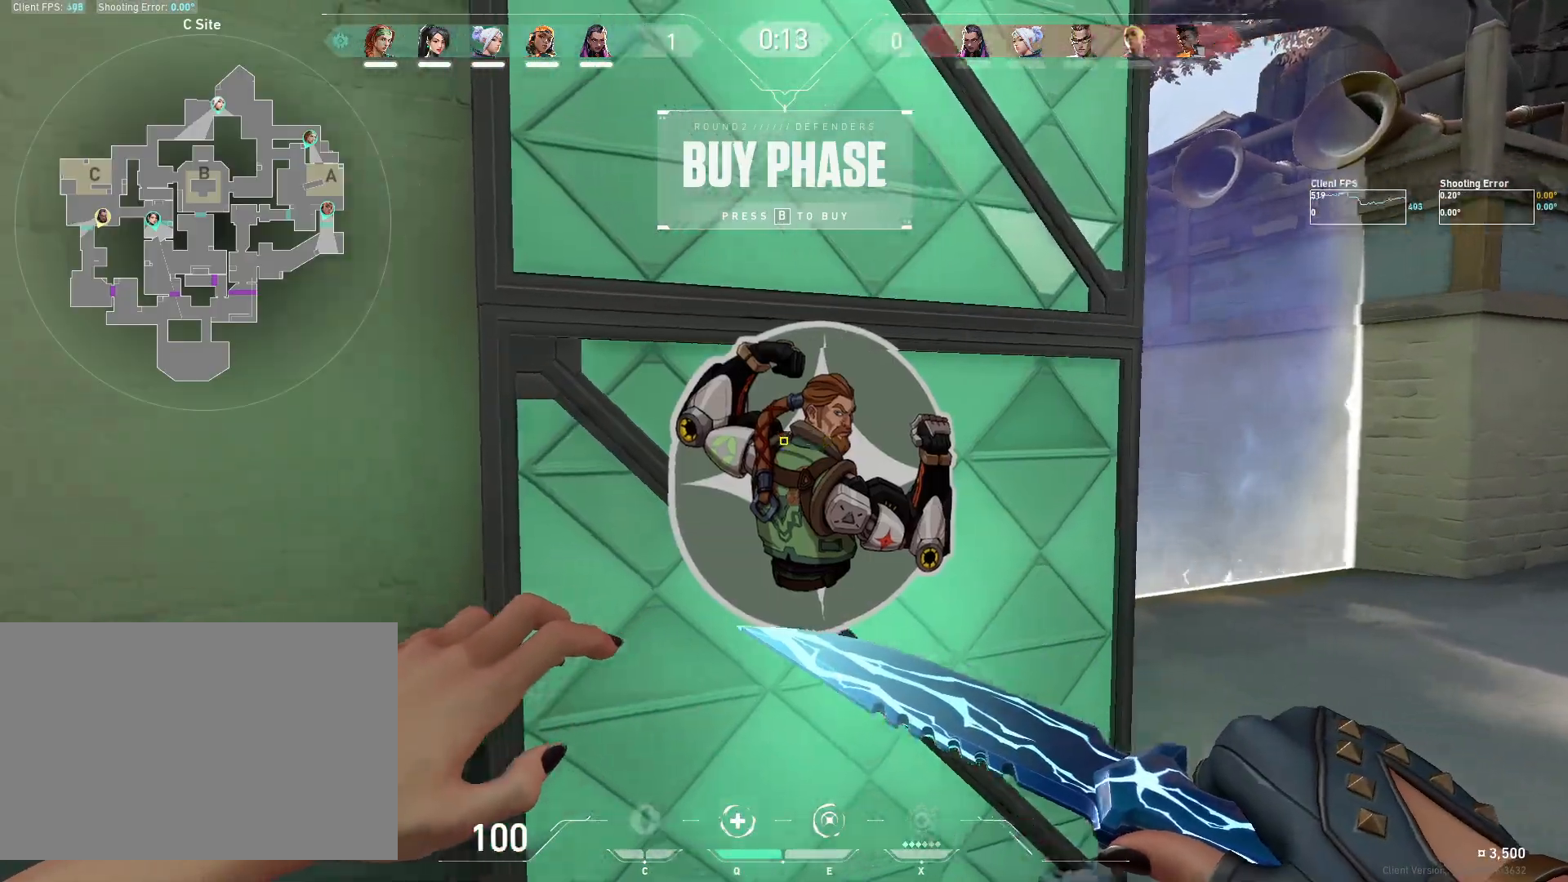
{"keys": ["d", "s"], "mouse": [], "events": [[233, "s", "down"], [500, "d", "down"]]}
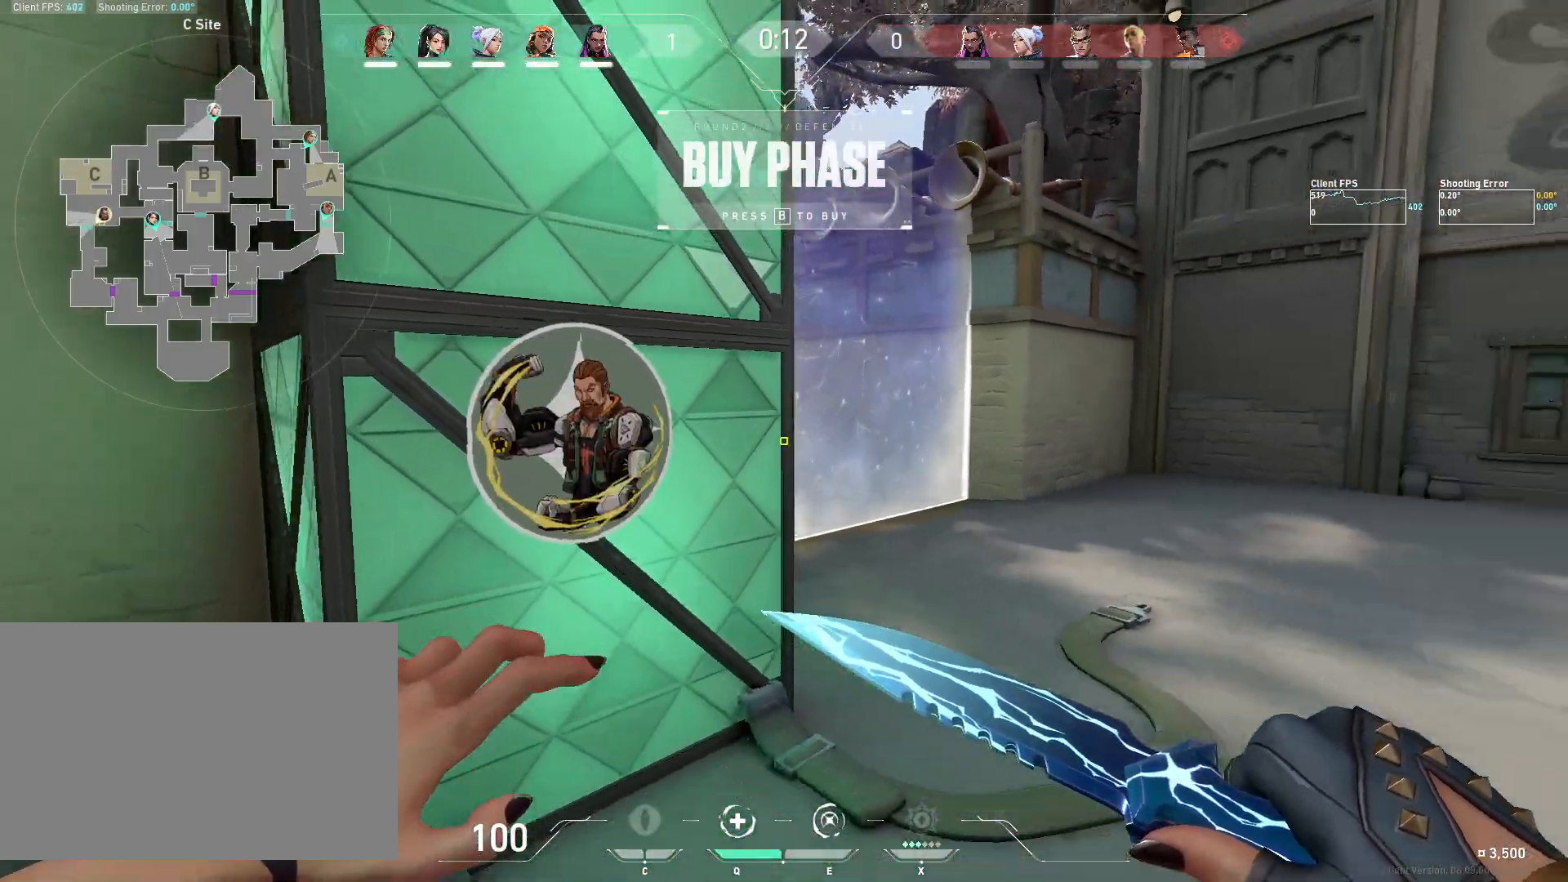
{"keys": ["d", "s"], "mouse": [], "events": []}
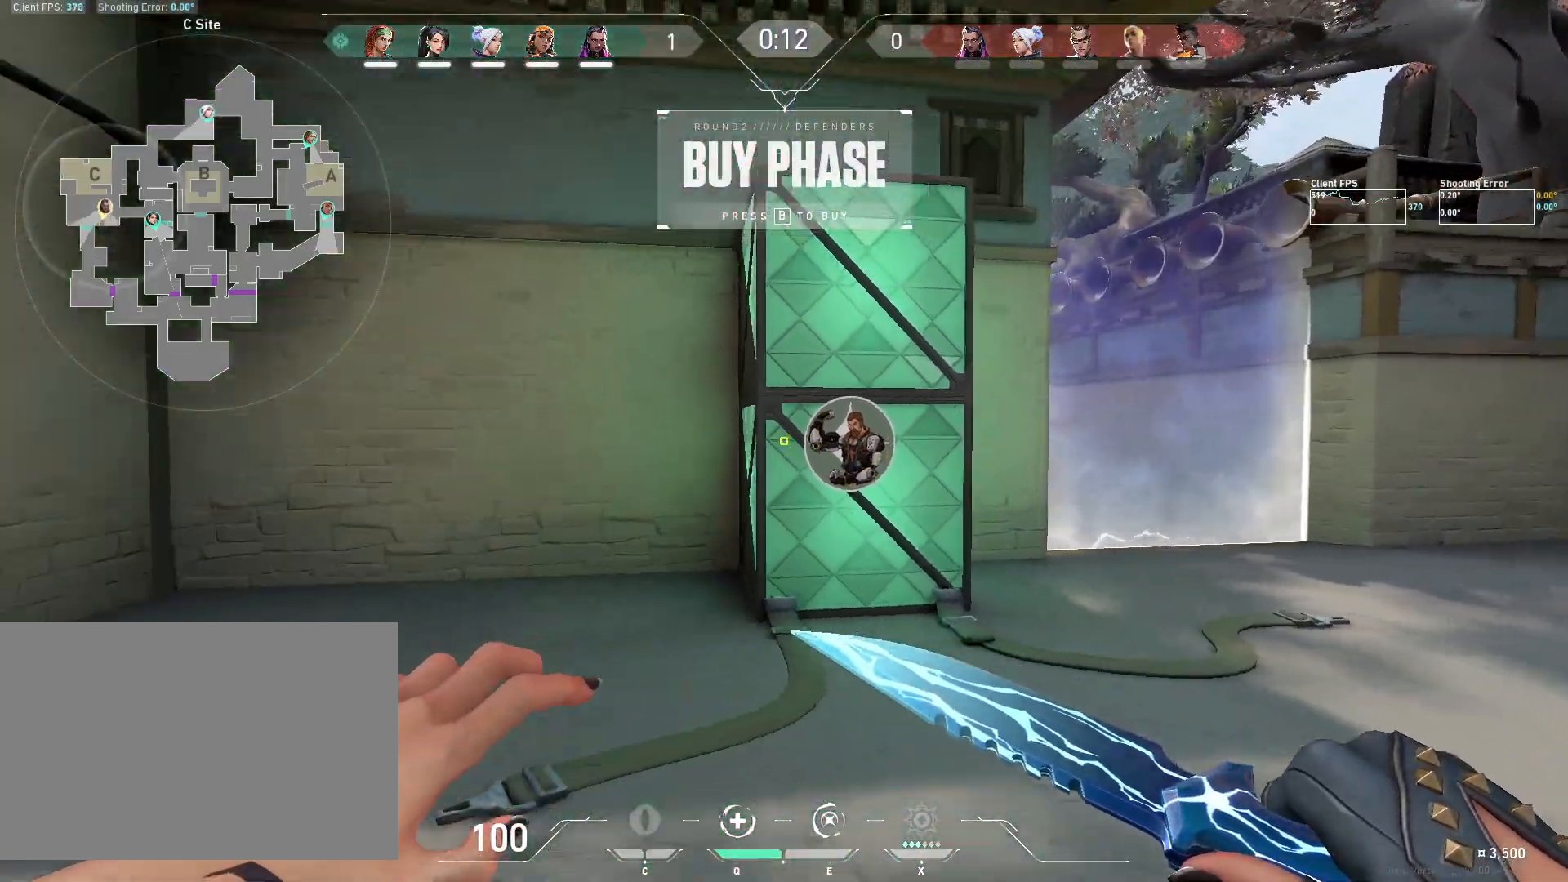
{"keys": [], "mouse": [], "events": [[117, "d", "up"], [483, "s", "up"]]}
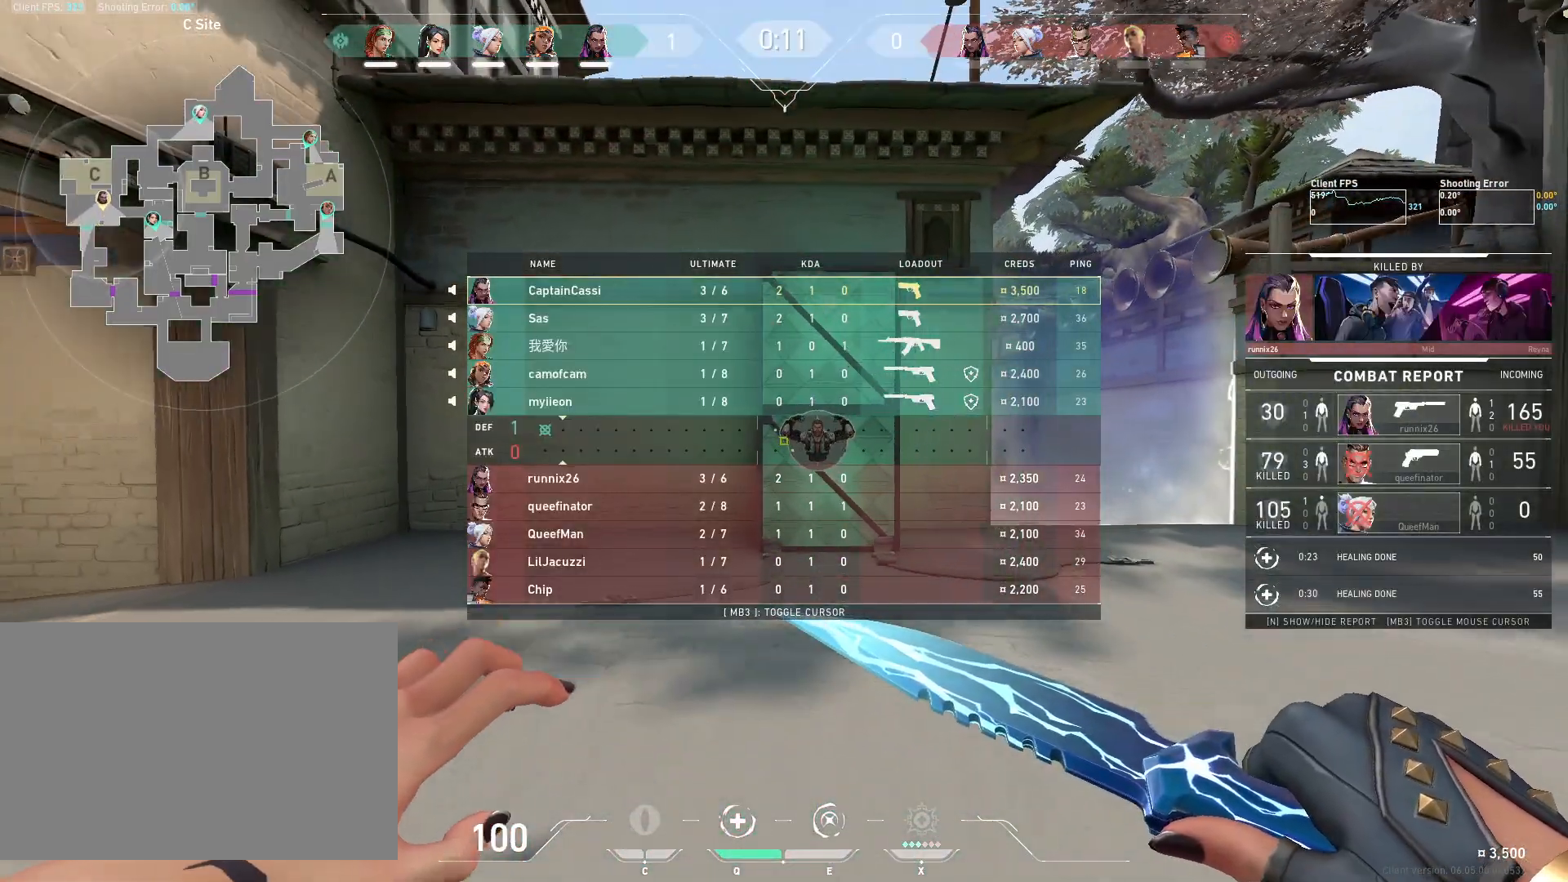
{"keys": [], "mouse": [], "events": [[250, "w", "down"], [483, "w", "up"]]}
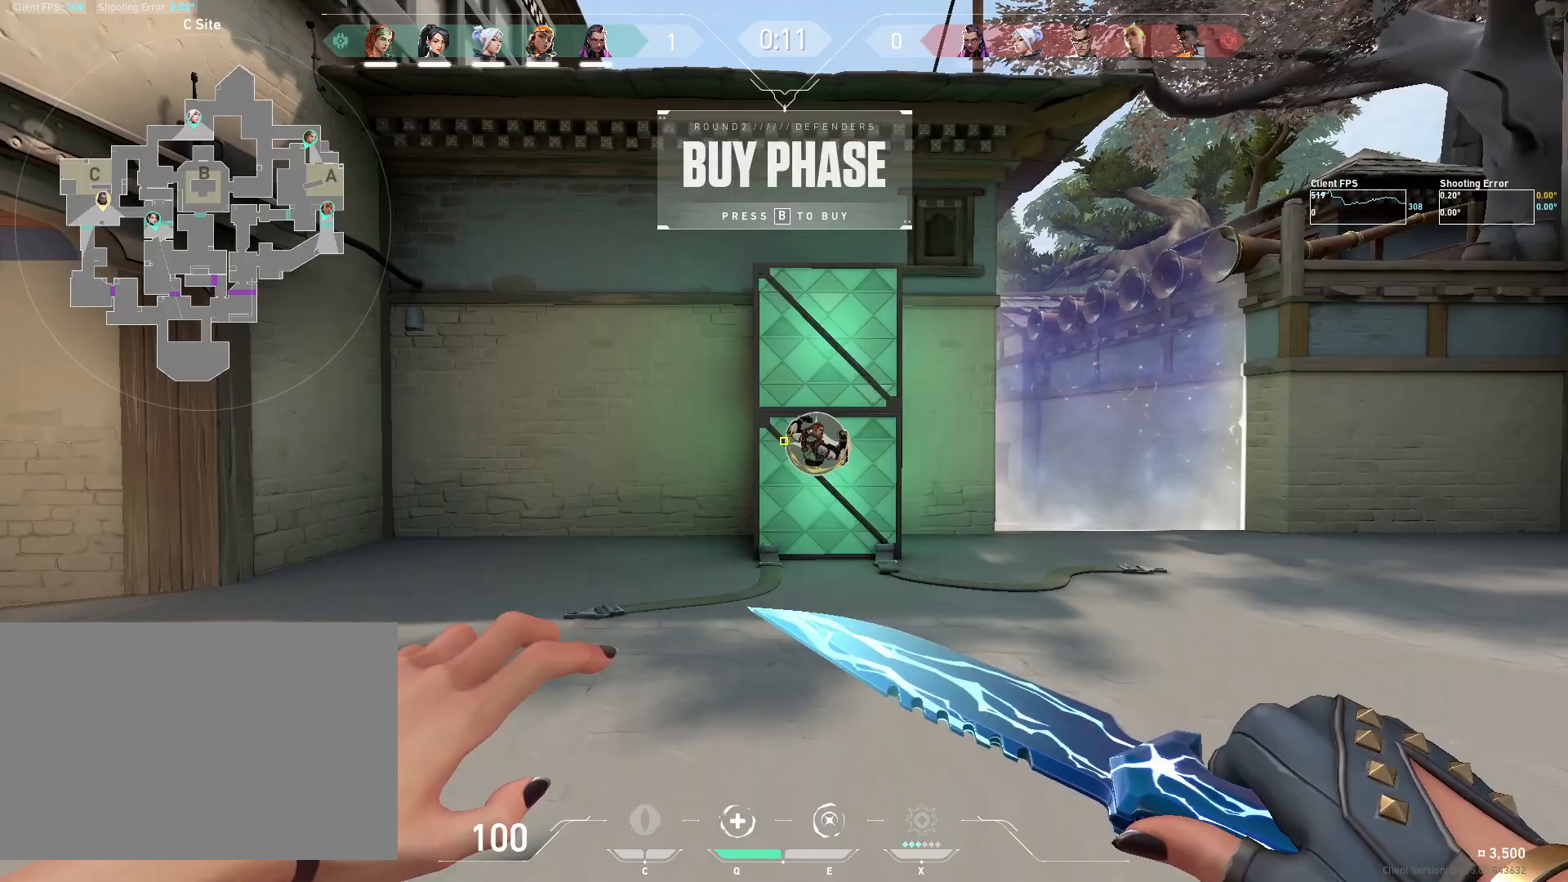
{"keys": [], "mouse": [], "events": []}
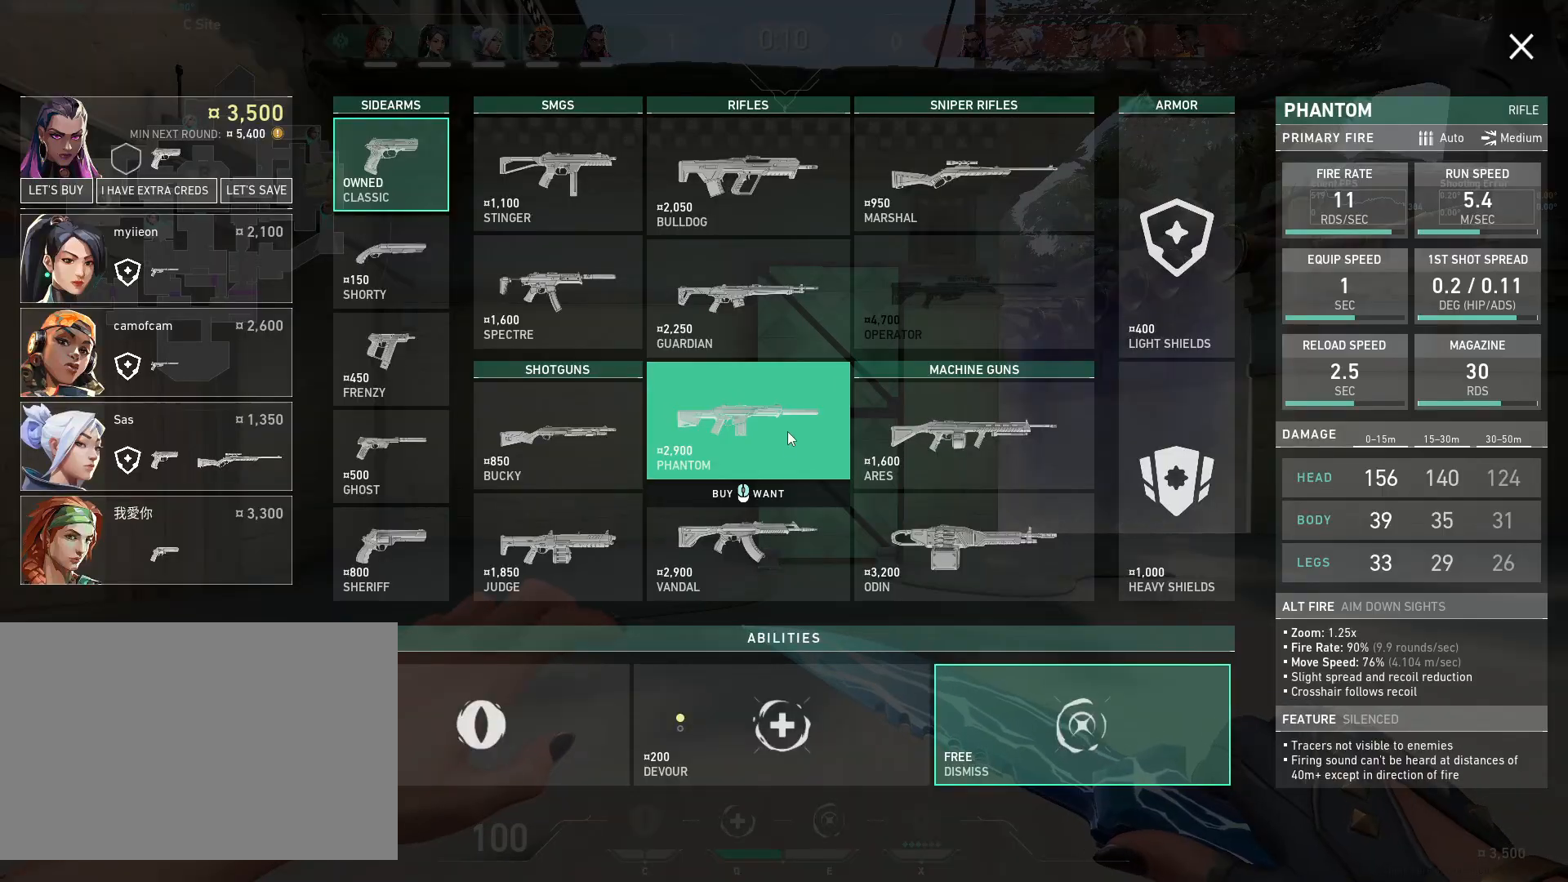
{"keys": [], "mouse": [], "events": []}
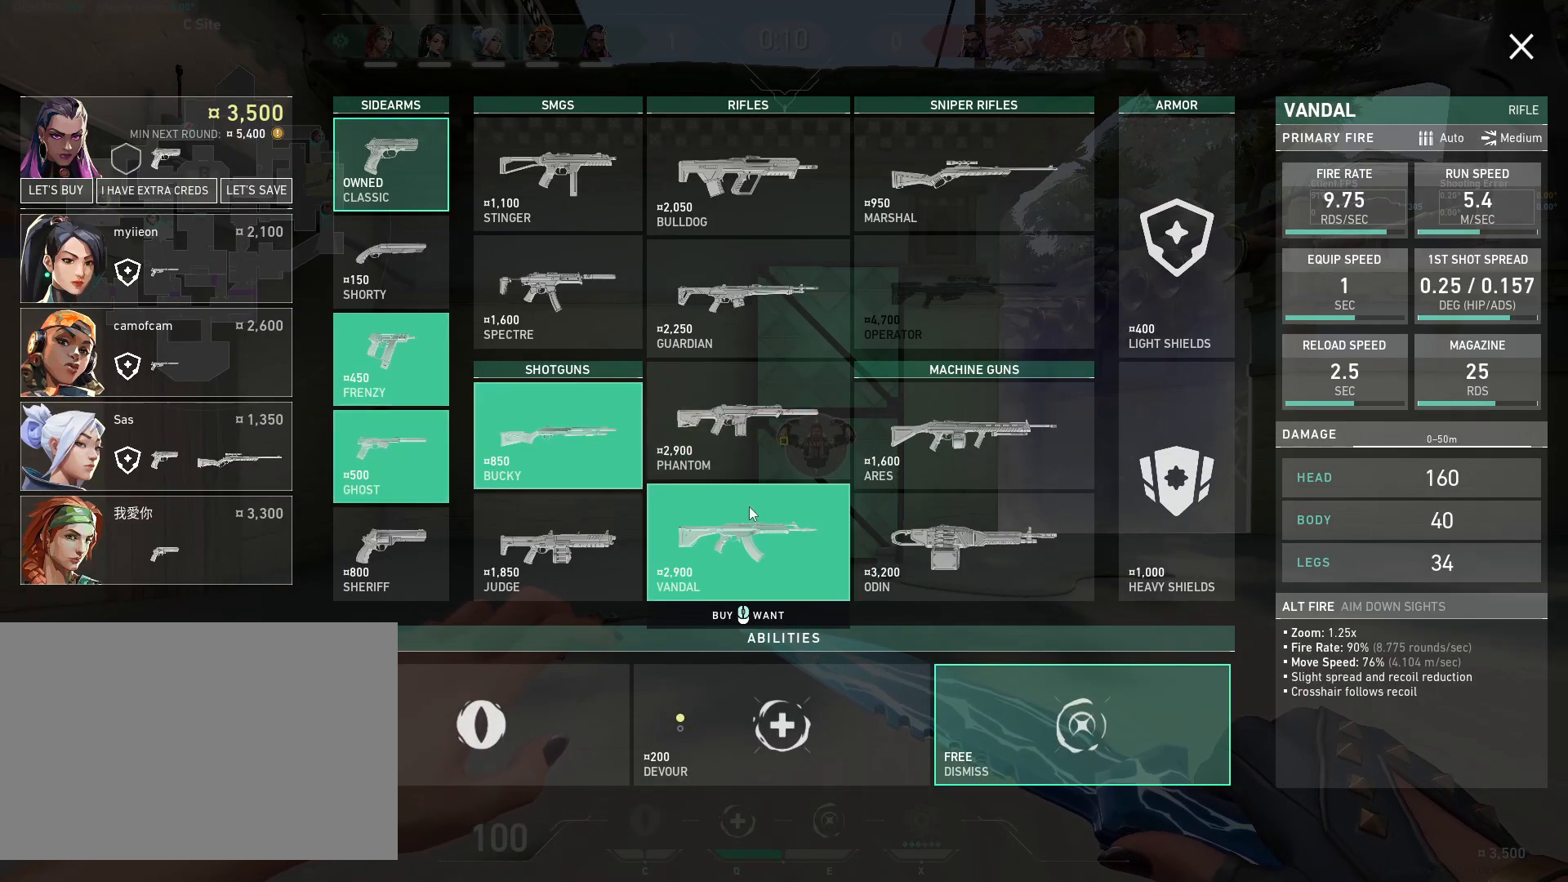
{"keys": [], "mouse": [], "events": []}
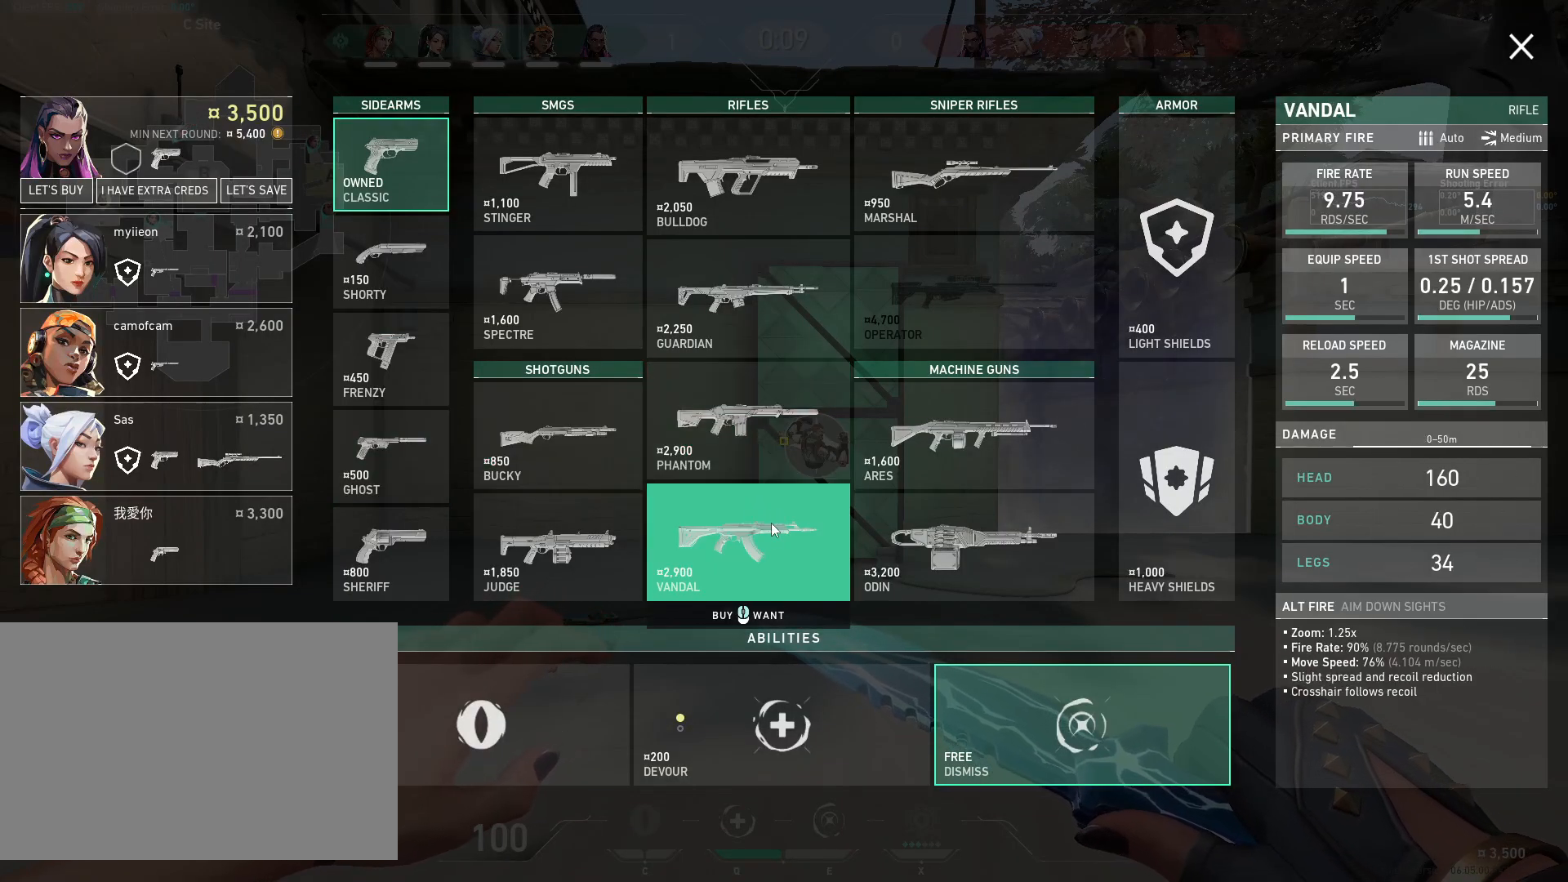
{"keys": [], "mouse": [], "events": []}
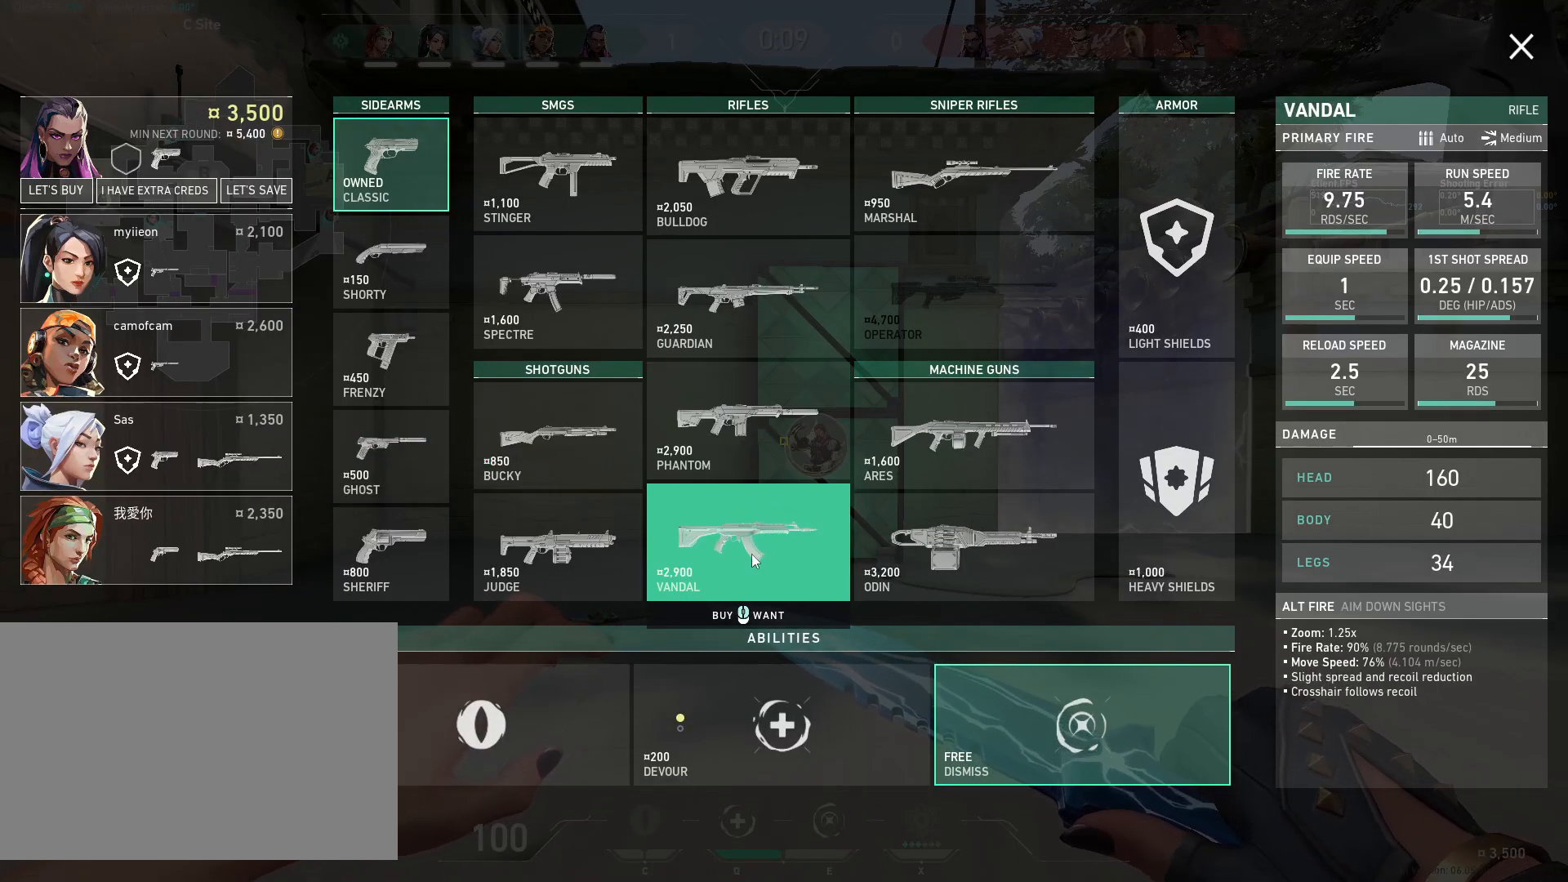
{"keys": [], "mouse": [], "events": [[33, "mouse_left", "down"], [117, "mouse_left", "up"]]}
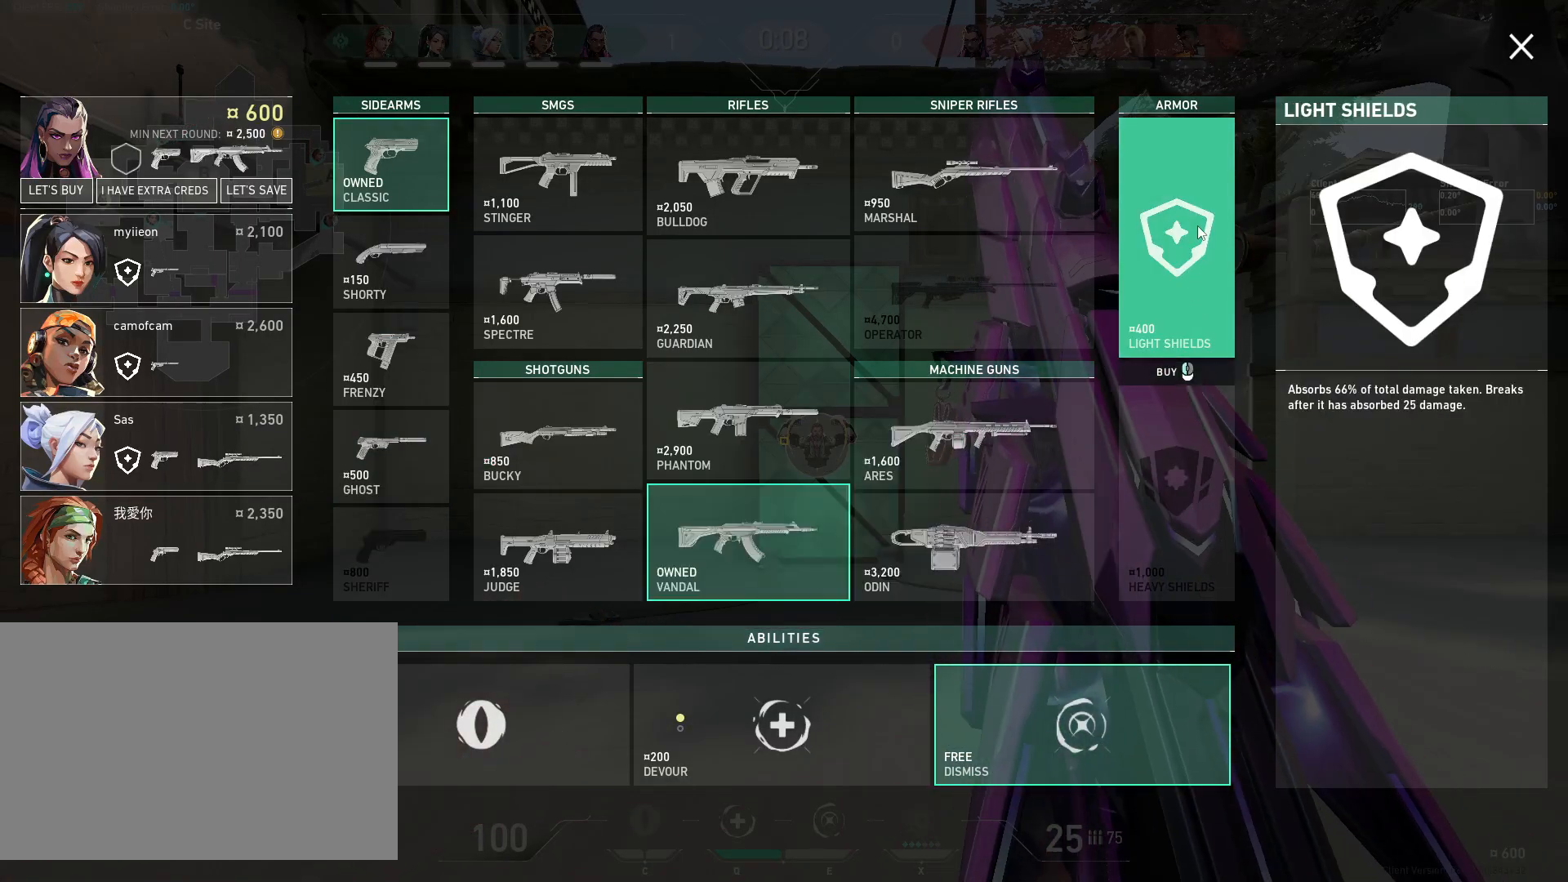
{"keys": [], "mouse": [], "events": [[83, "mouse_left", "down"], [200, "mouse_left", "up"]]}
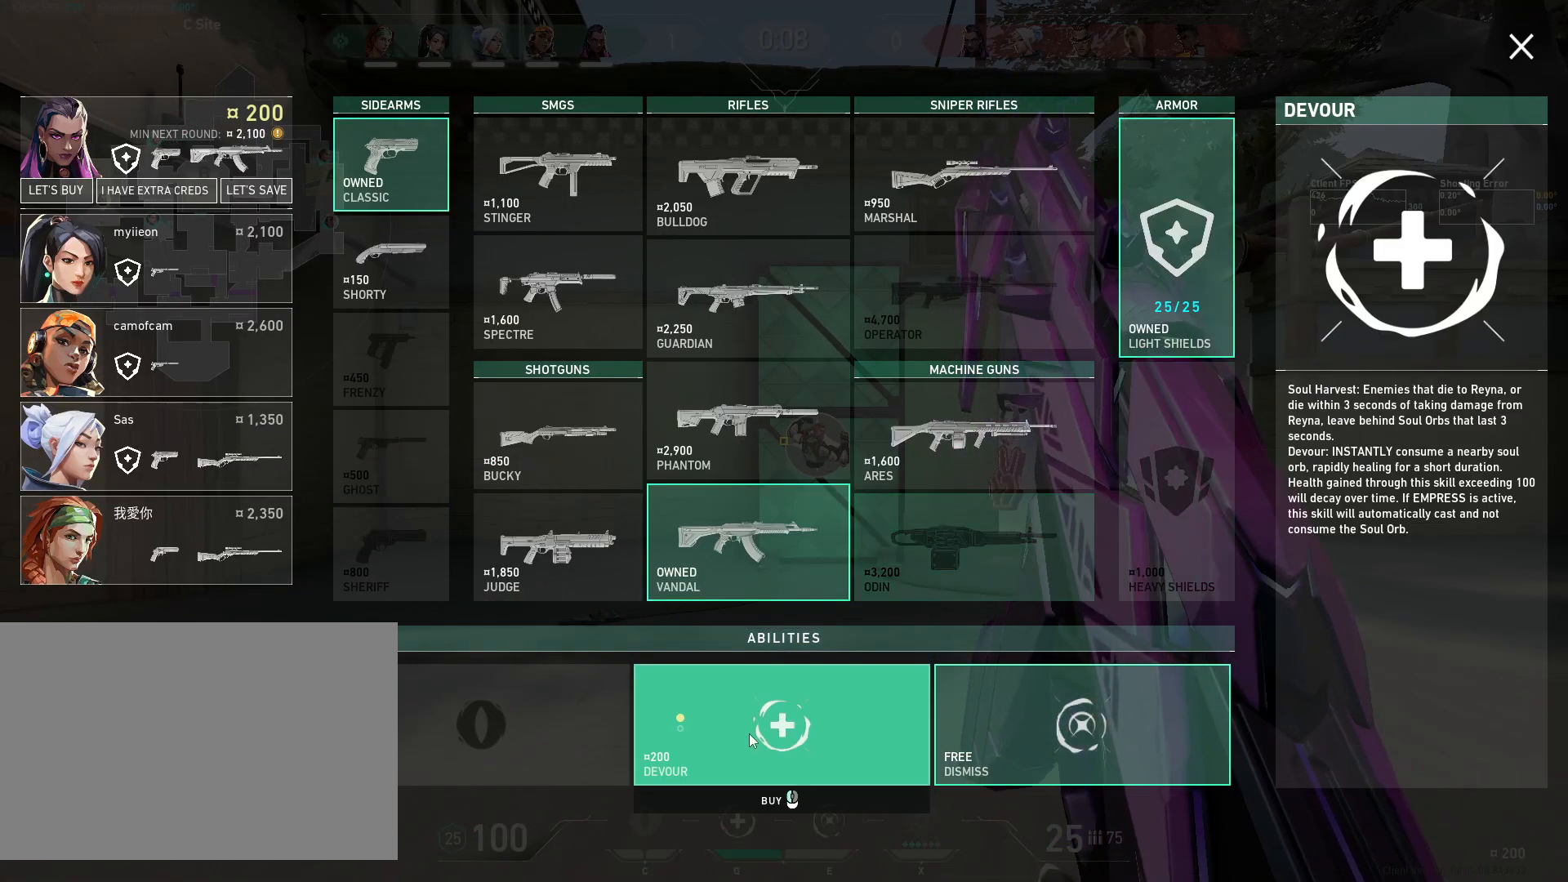
{"keys": [], "mouse": [], "events": []}
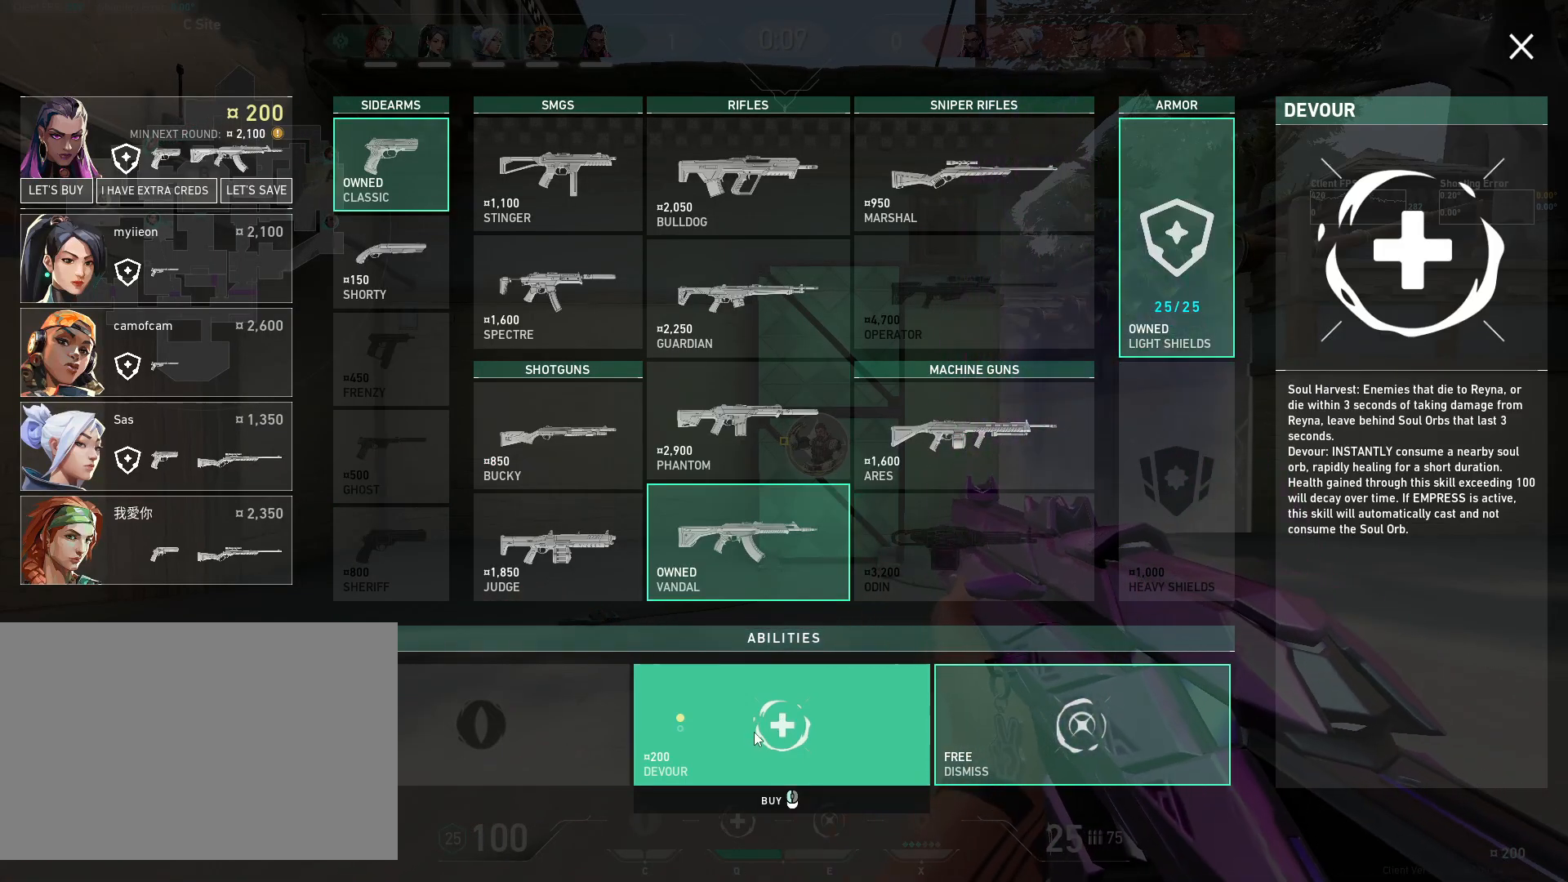
{"keys": [], "mouse": [], "events": [[250, "mouse_left", "down"], [350, "mouse_left", "up"]]}
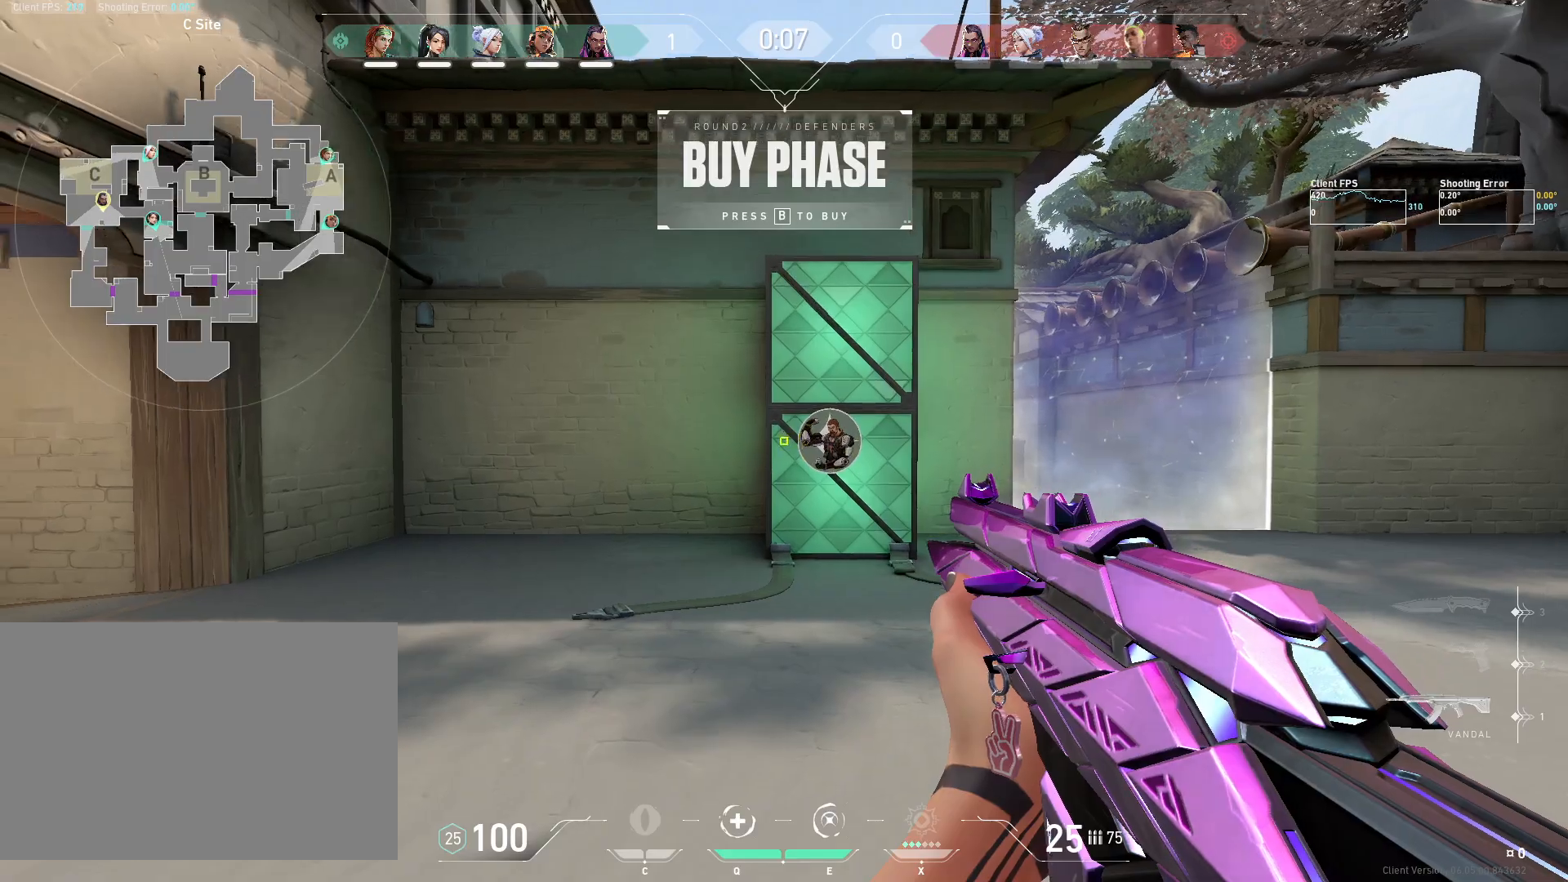
{"keys": ["d", "s"], "mouse": ["mb5"], "events": [[50, "s", "down"], [133, "d", "down"], [450, "mouse_mb5", "down"]]}